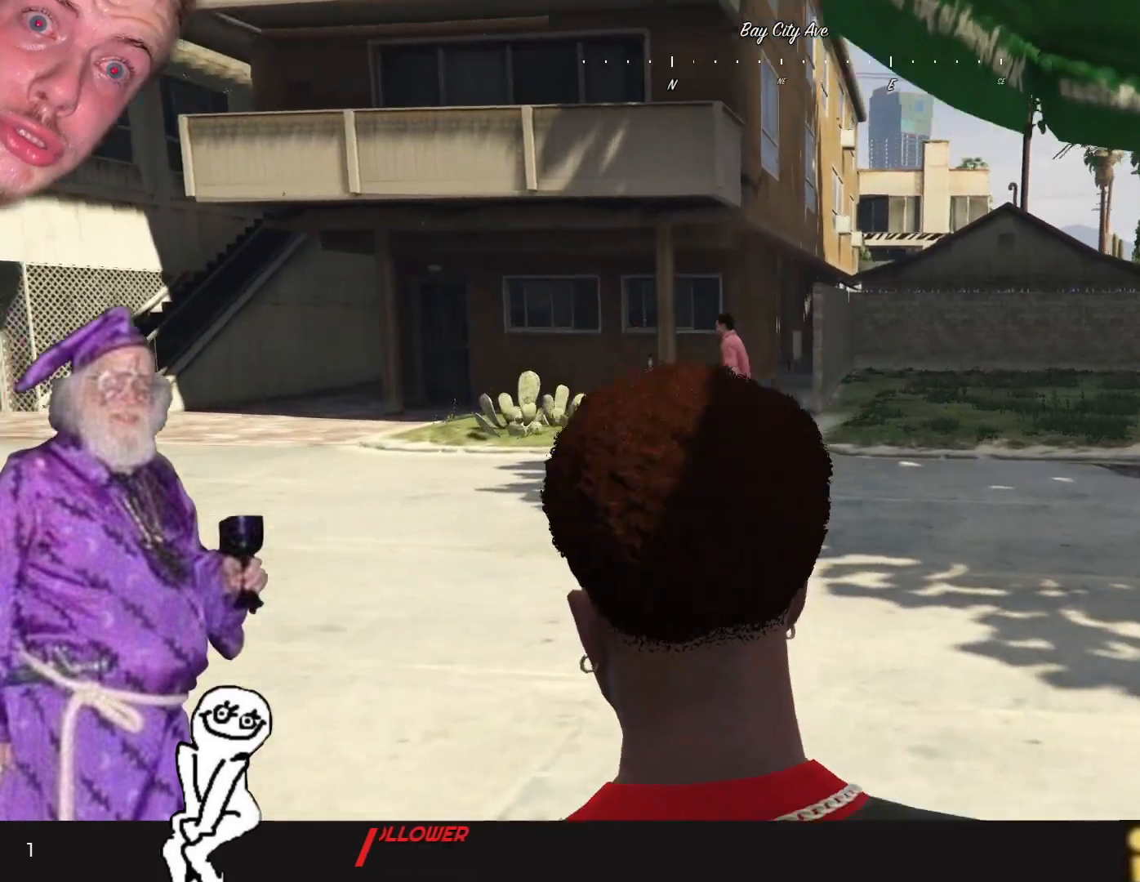
Gameplay with keyboard and mouse; each line is a JSON object with the keys held at the frame after it. "events" lists presses ("down") and releases ("up") of "1", "2", "3", "4", "5", "6", "7", "a", "d", "e", "q", "r", "s", "space" and "w" between this image and that frame as [ms after this image, input, new state], when the widget could be followed in between. No other keys are recorded. Mouse buttons are not recorded. Not read: mouse_move.
{"keys": ["d"], "events": [[467, "d", "down"]]}
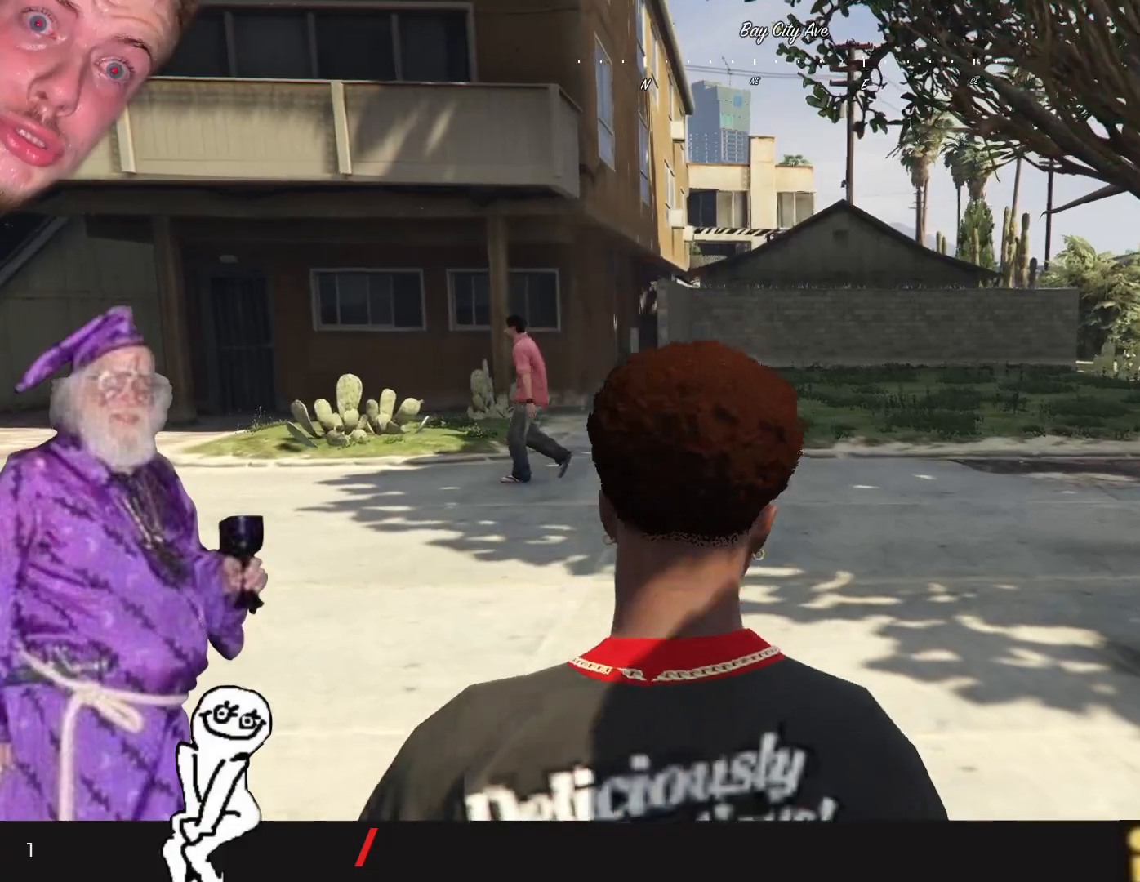
{"keys": ["d"], "events": []}
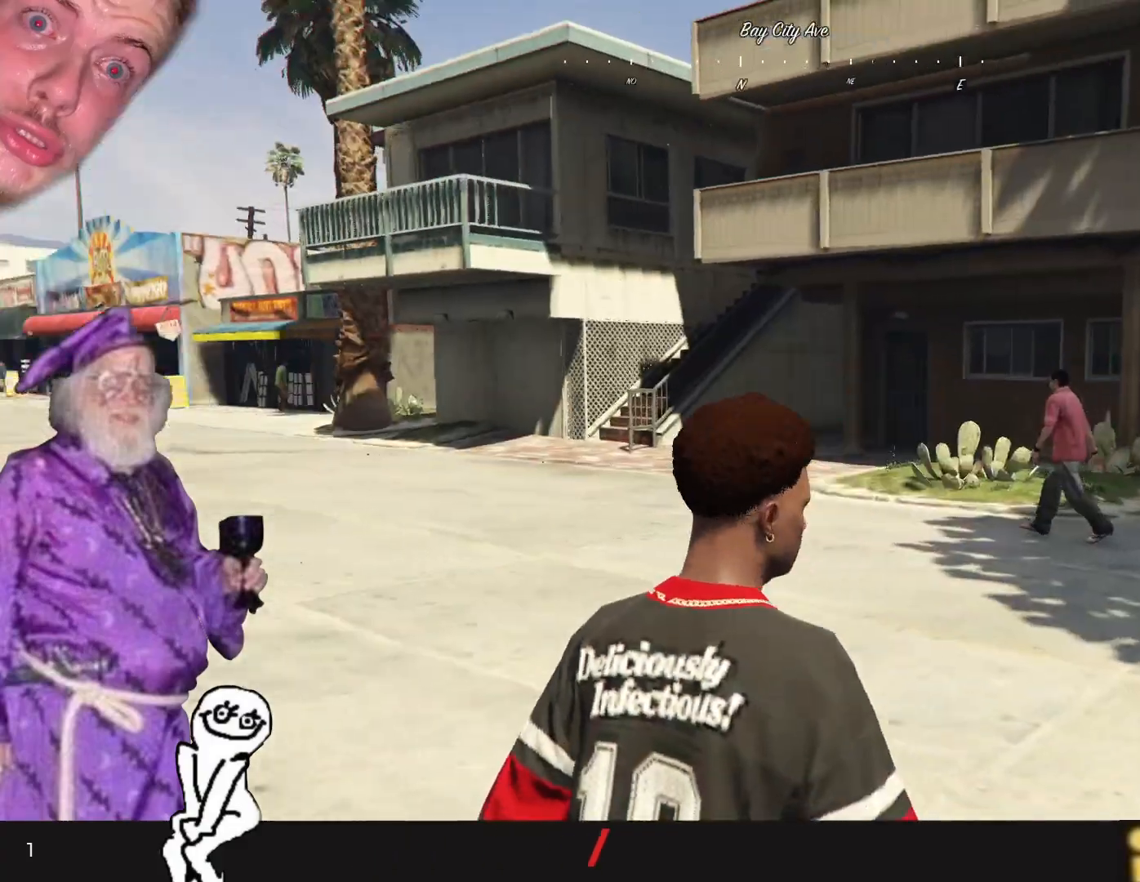
{"keys": ["d"], "events": []}
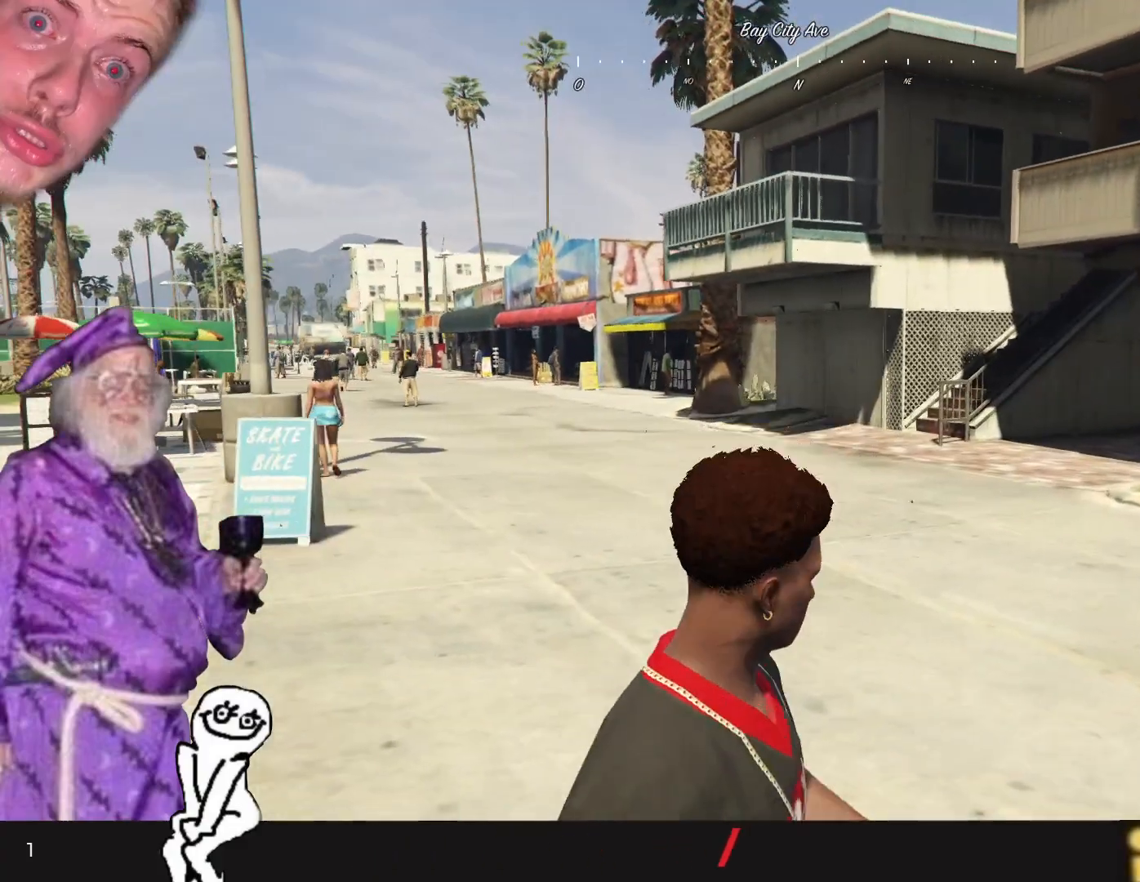
{"keys": ["d"], "events": []}
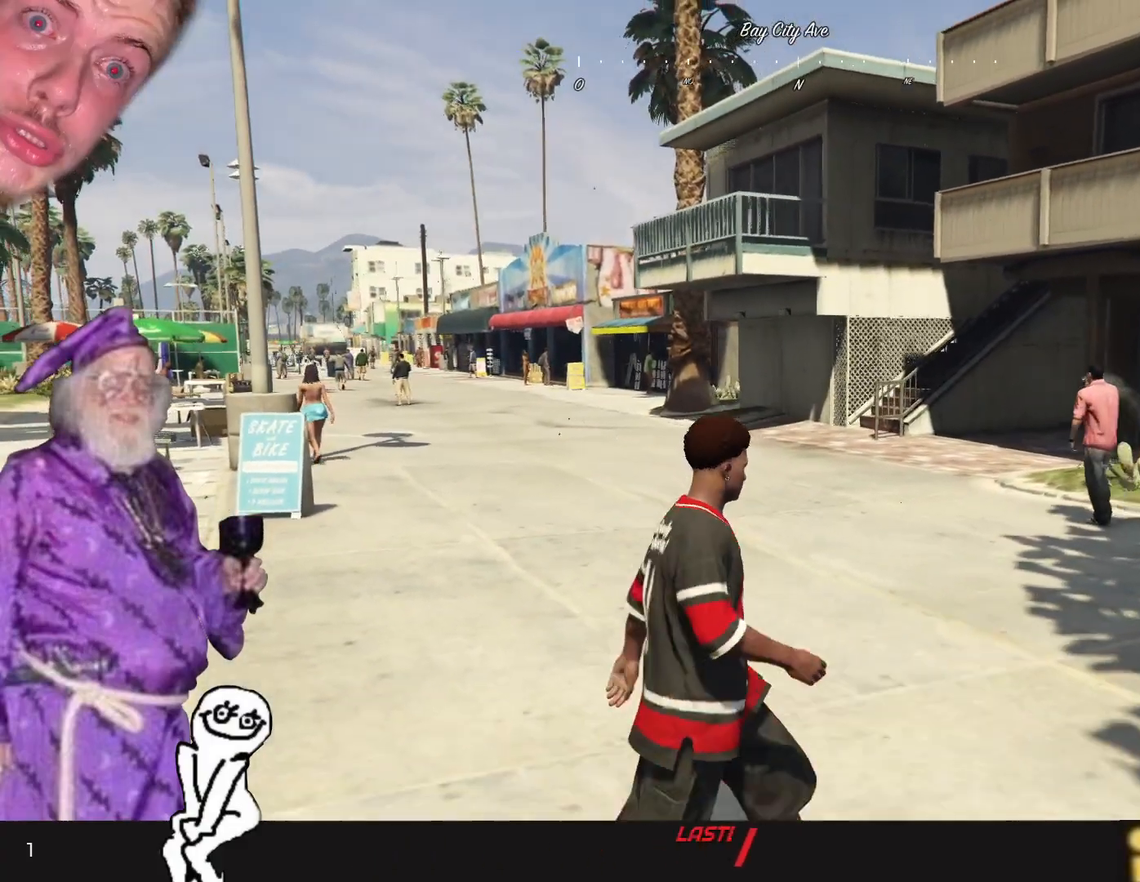
{"keys": ["d"], "events": []}
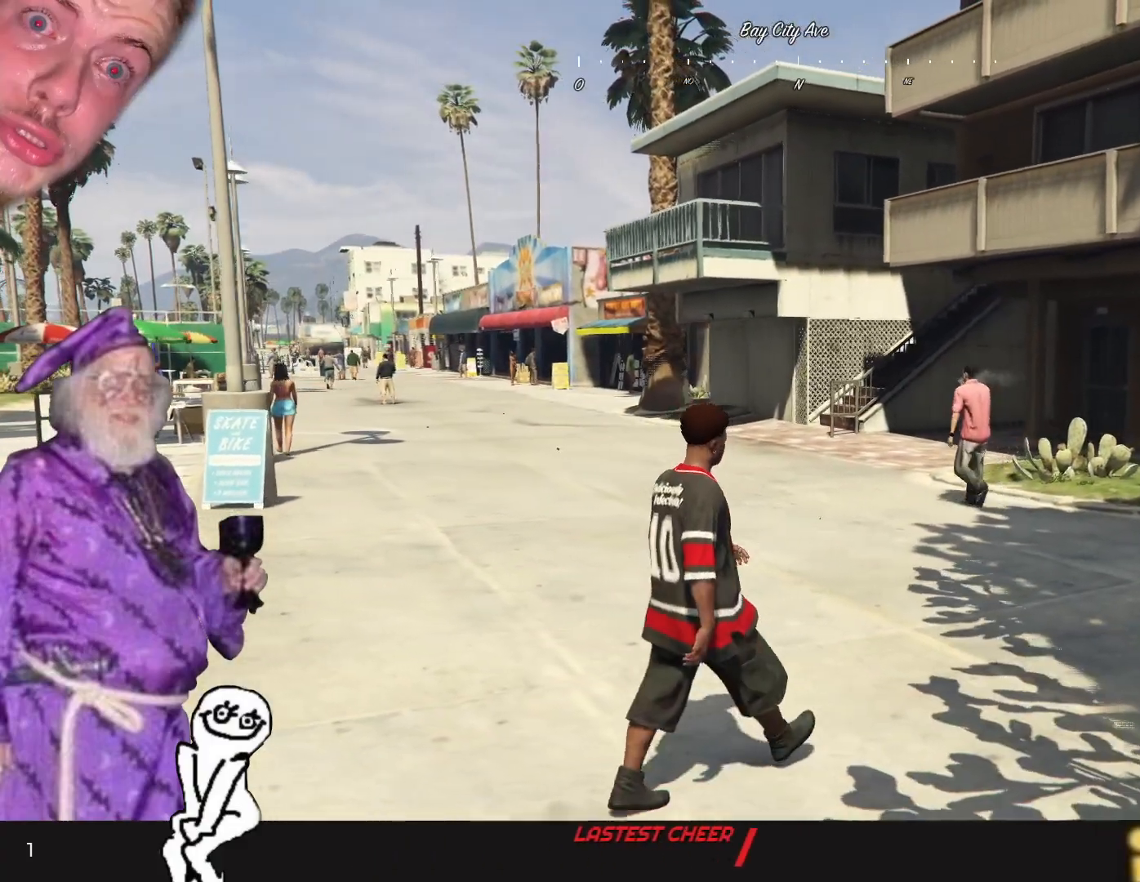
{"keys": ["d"], "events": []}
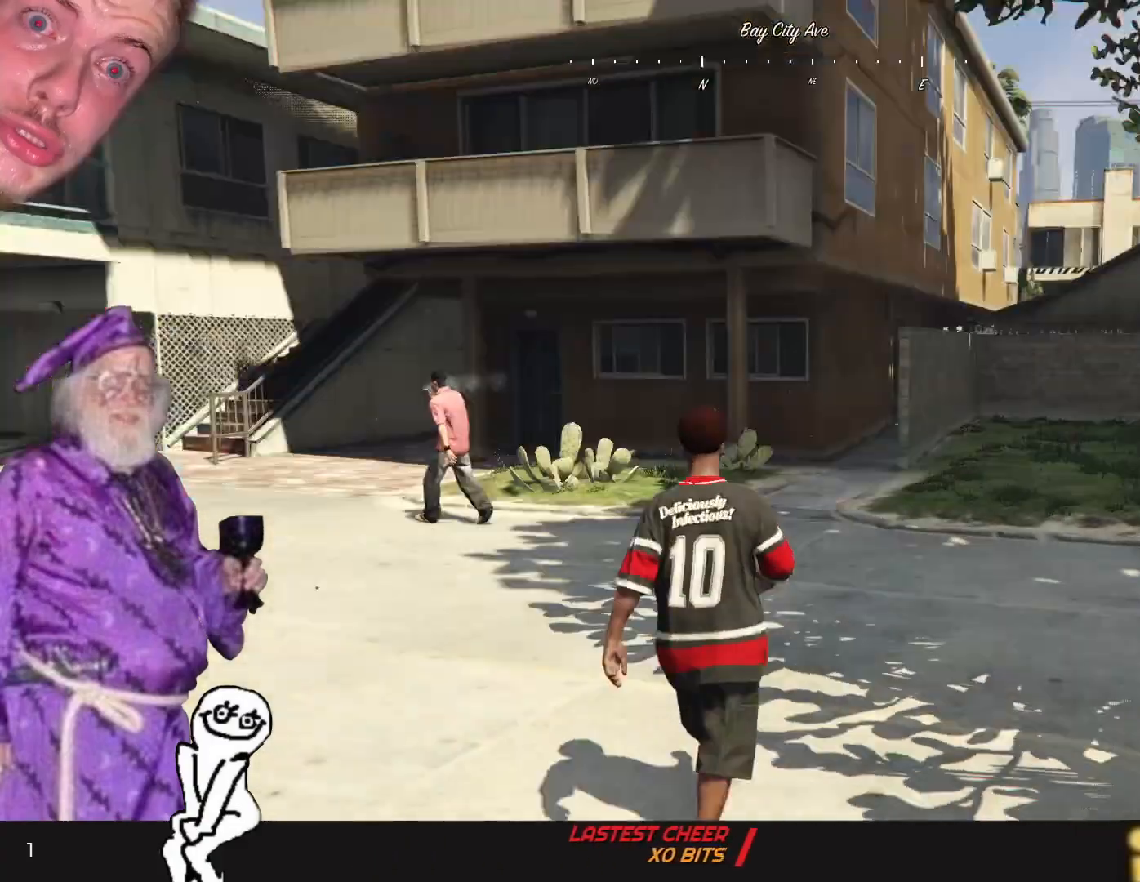
{"keys": ["d"], "events": [[67, "d", "up"], [400, "d", "down"]]}
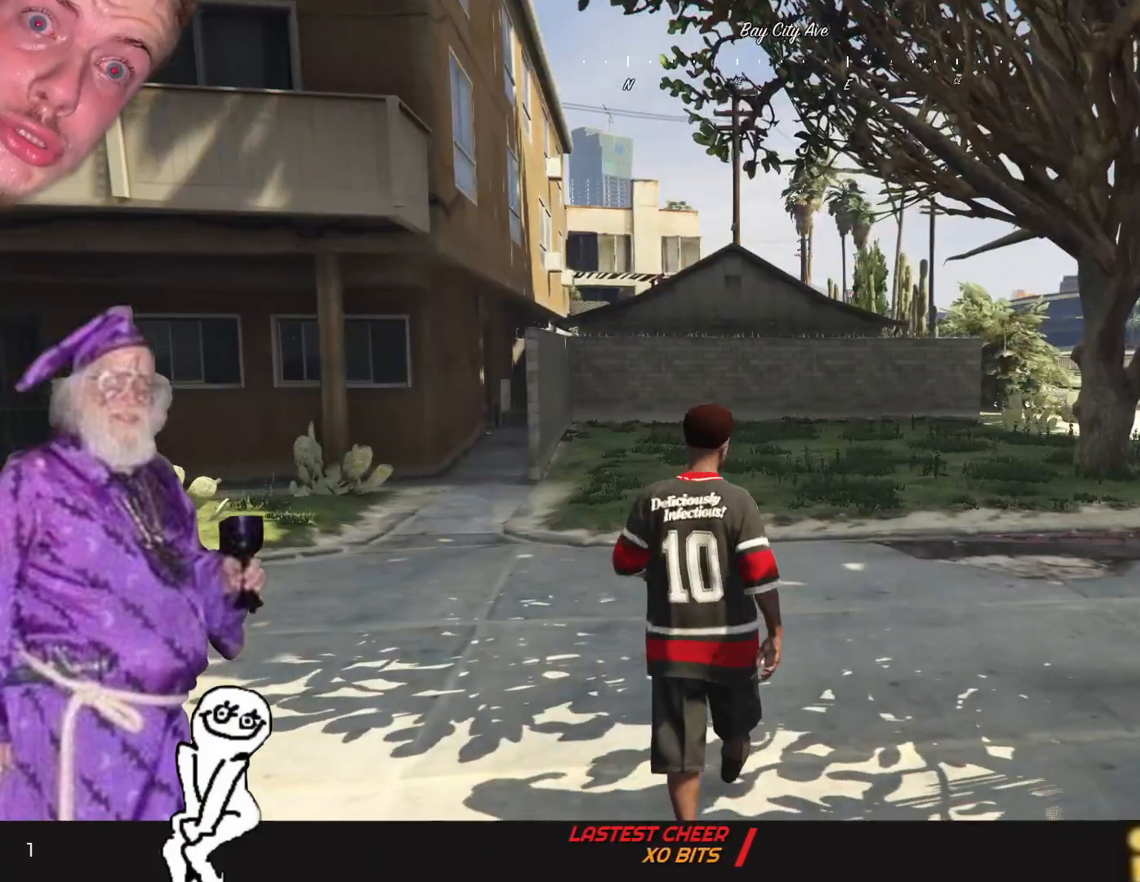
{"keys": ["d"], "events": []}
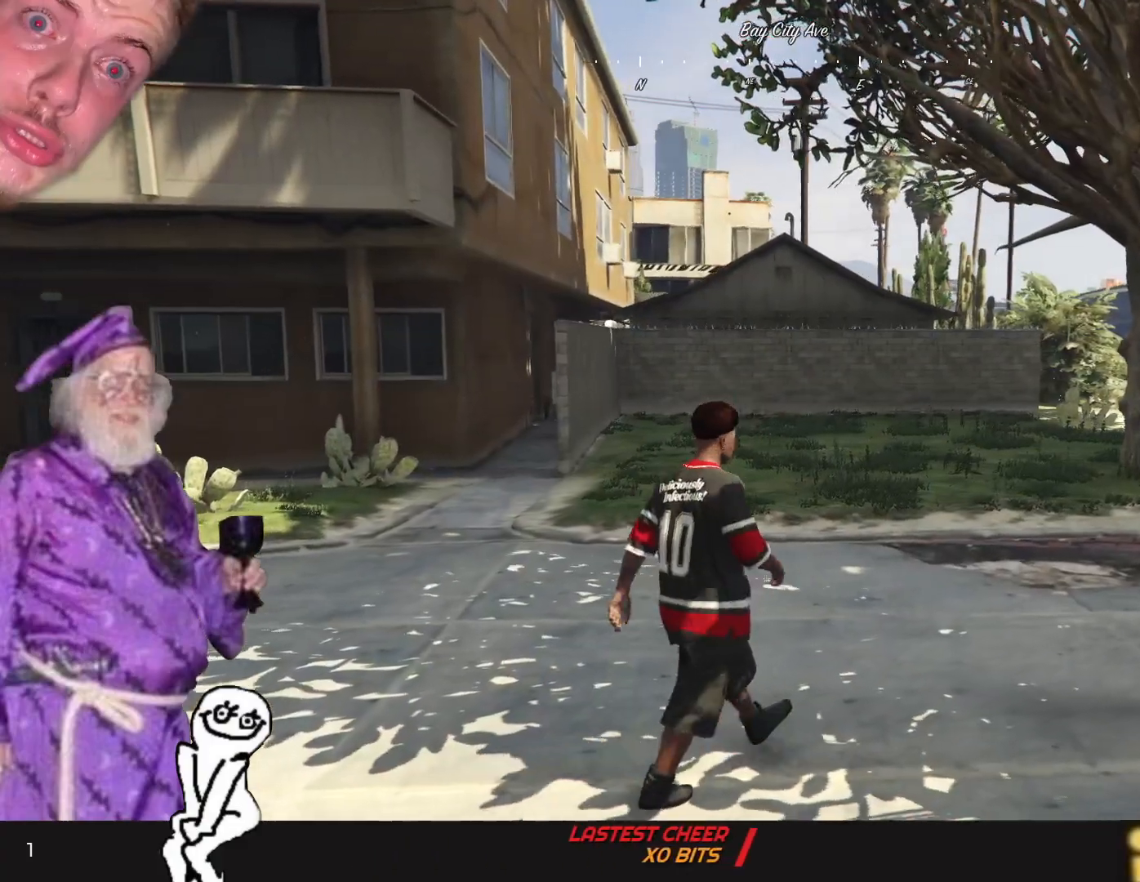
{"keys": ["d"], "events": []}
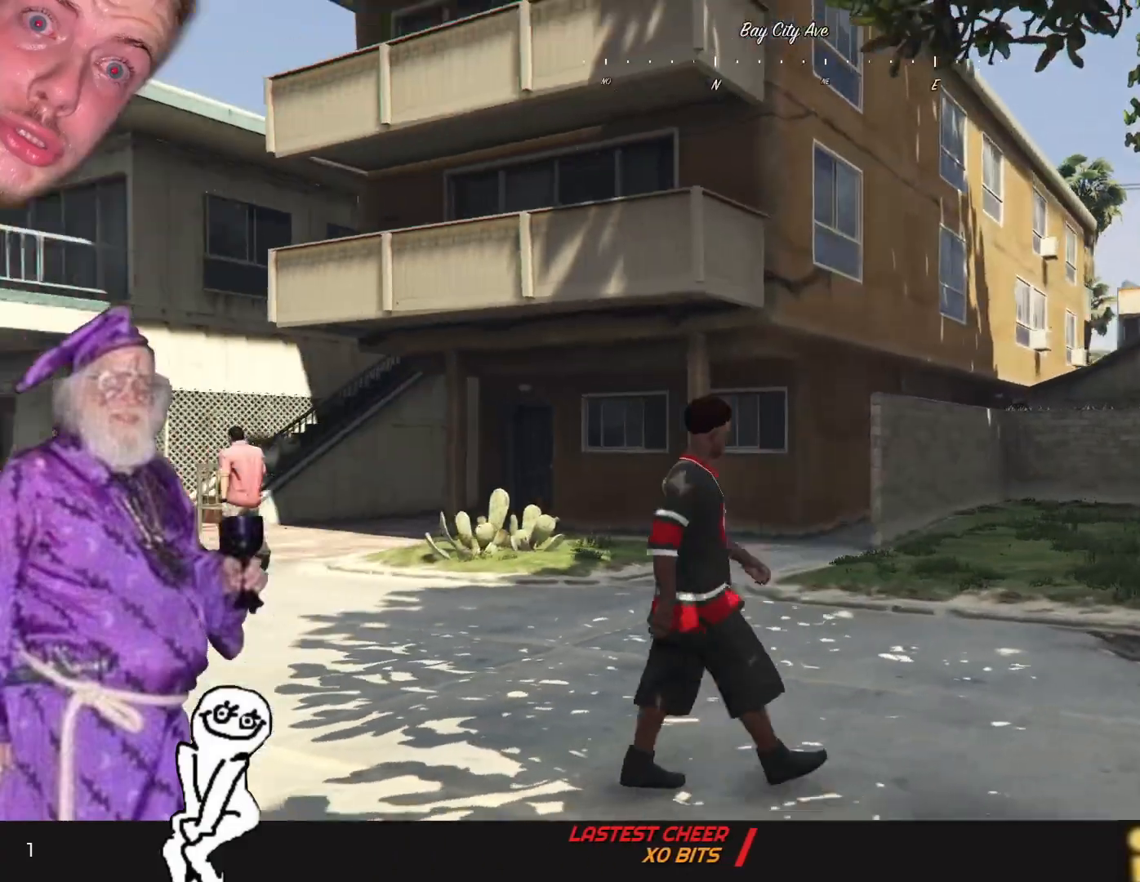
{"keys": ["d", "s"], "events": [[400, "s", "down"]]}
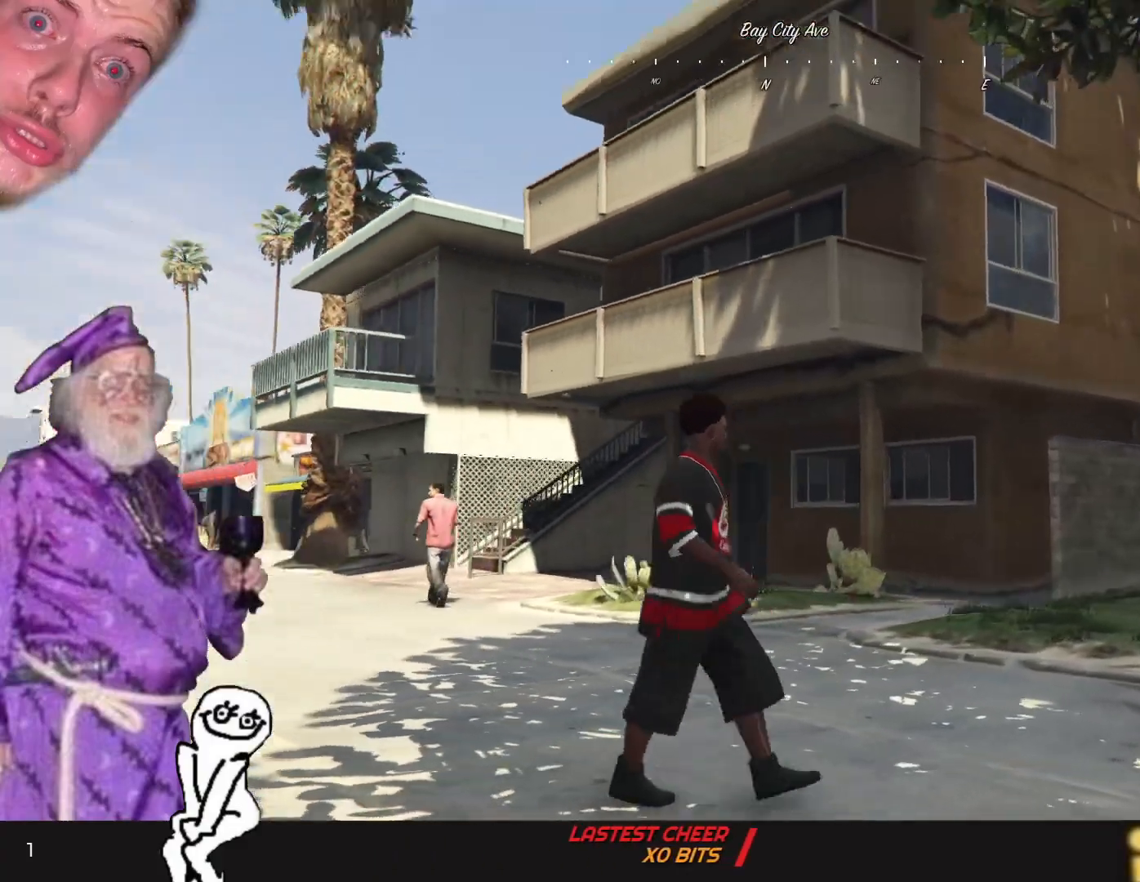
{"keys": ["d", "s"], "events": []}
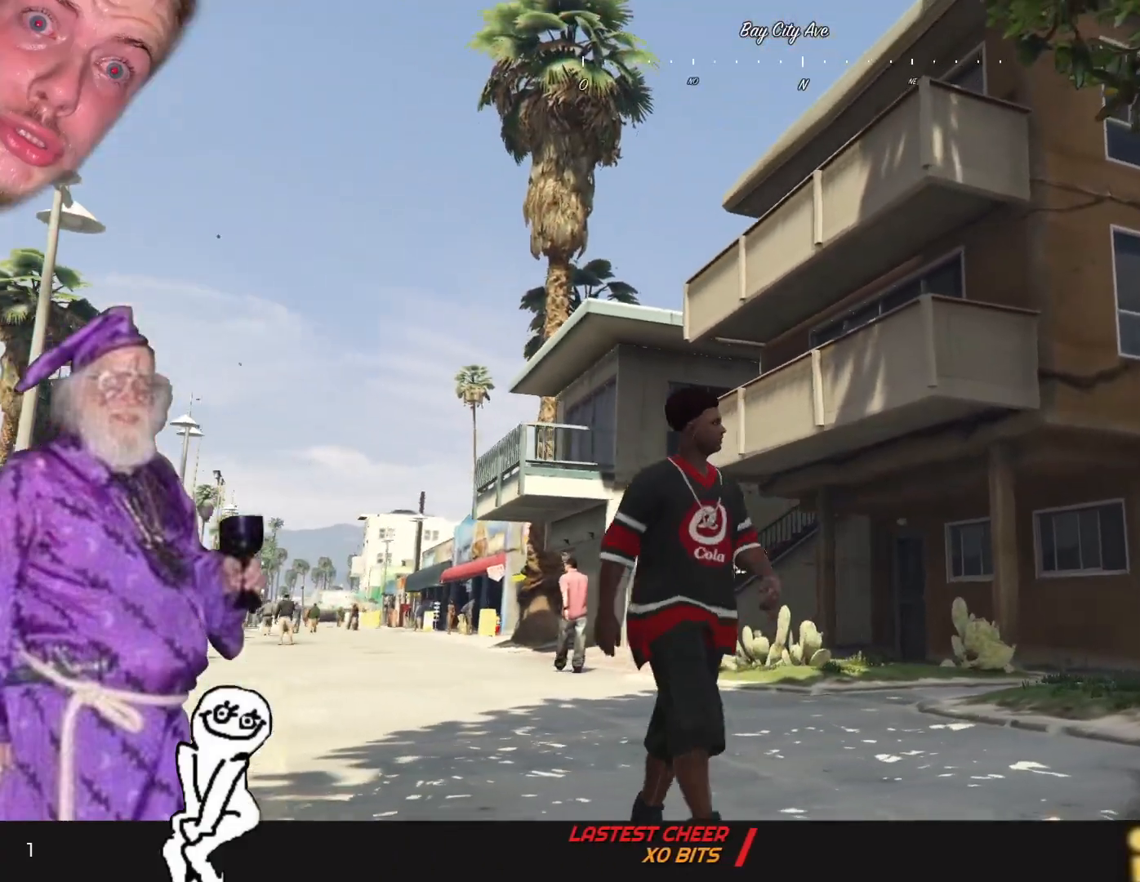
{"keys": ["d", "s"], "events": [[134, "d", "up"], [434, "d", "down"]]}
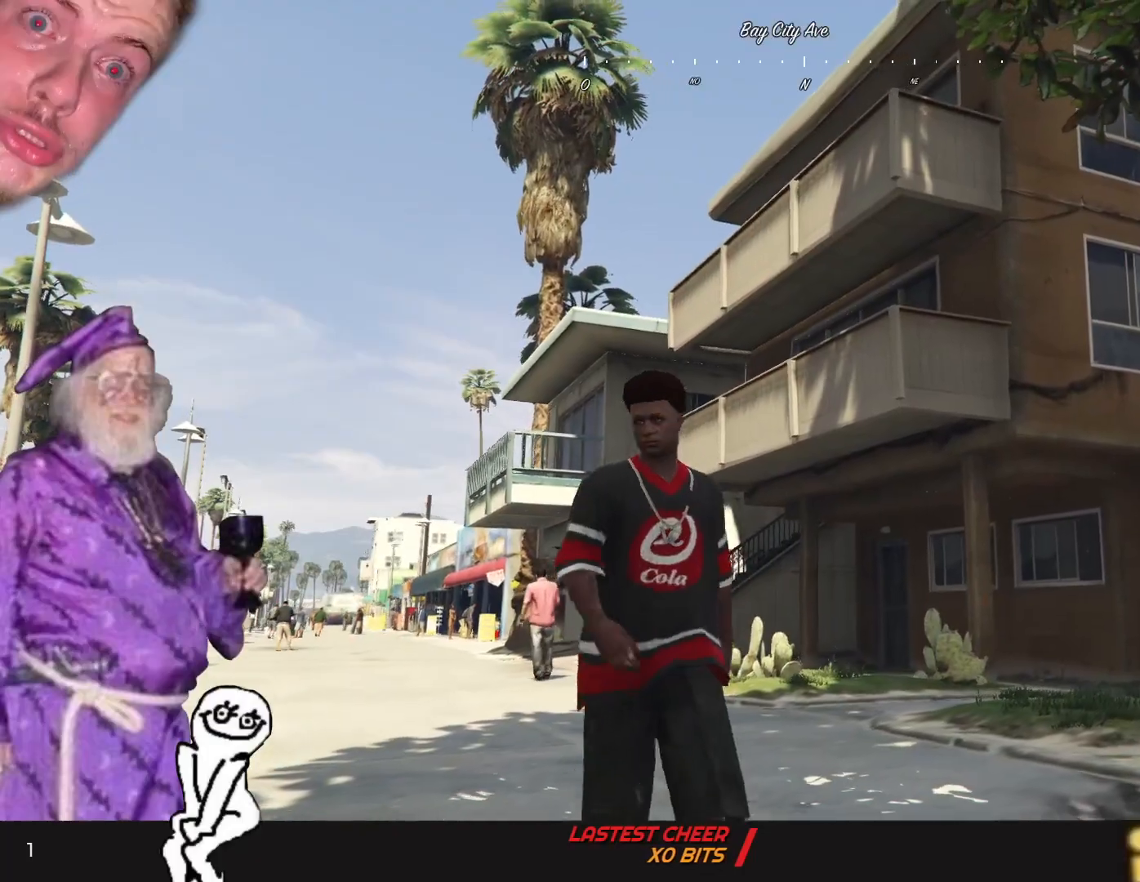
{"keys": ["d", "s"], "events": []}
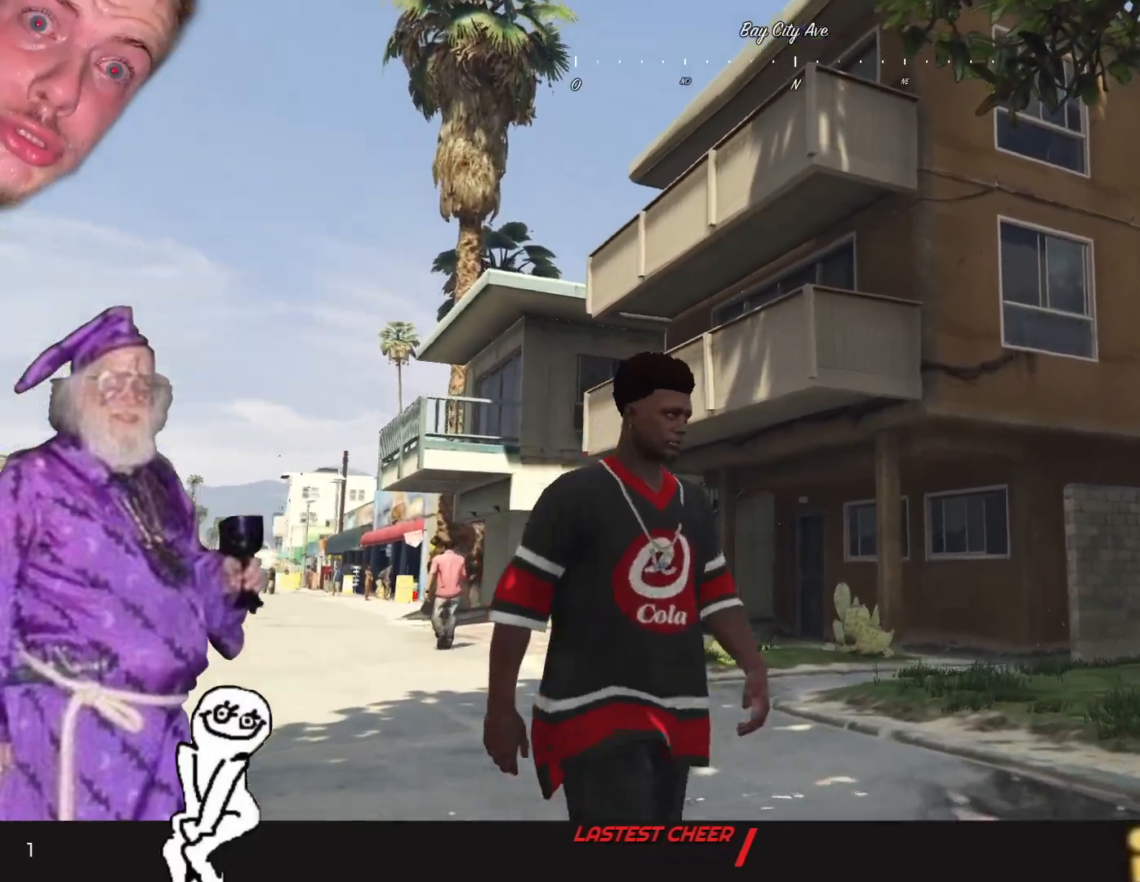
{"keys": ["d"], "events": [[67, "s", "up"]]}
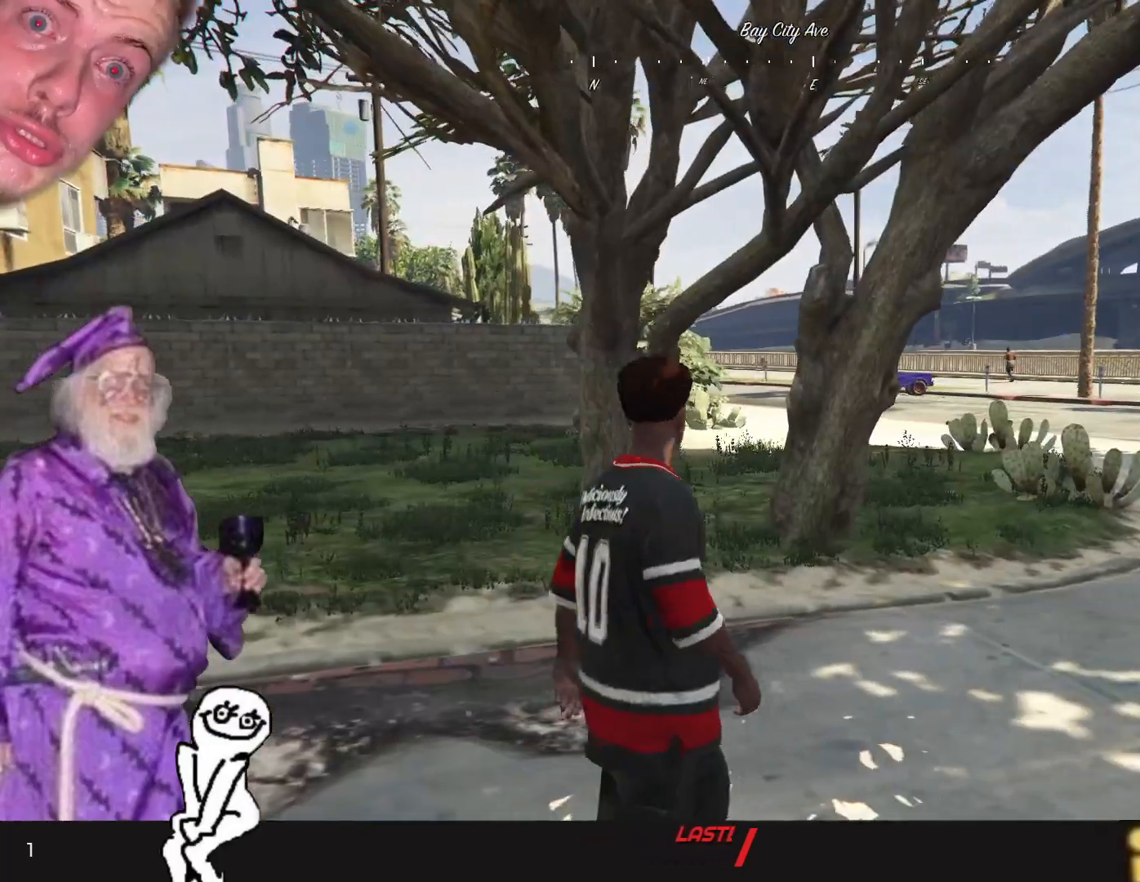
{"keys": ["d"], "events": []}
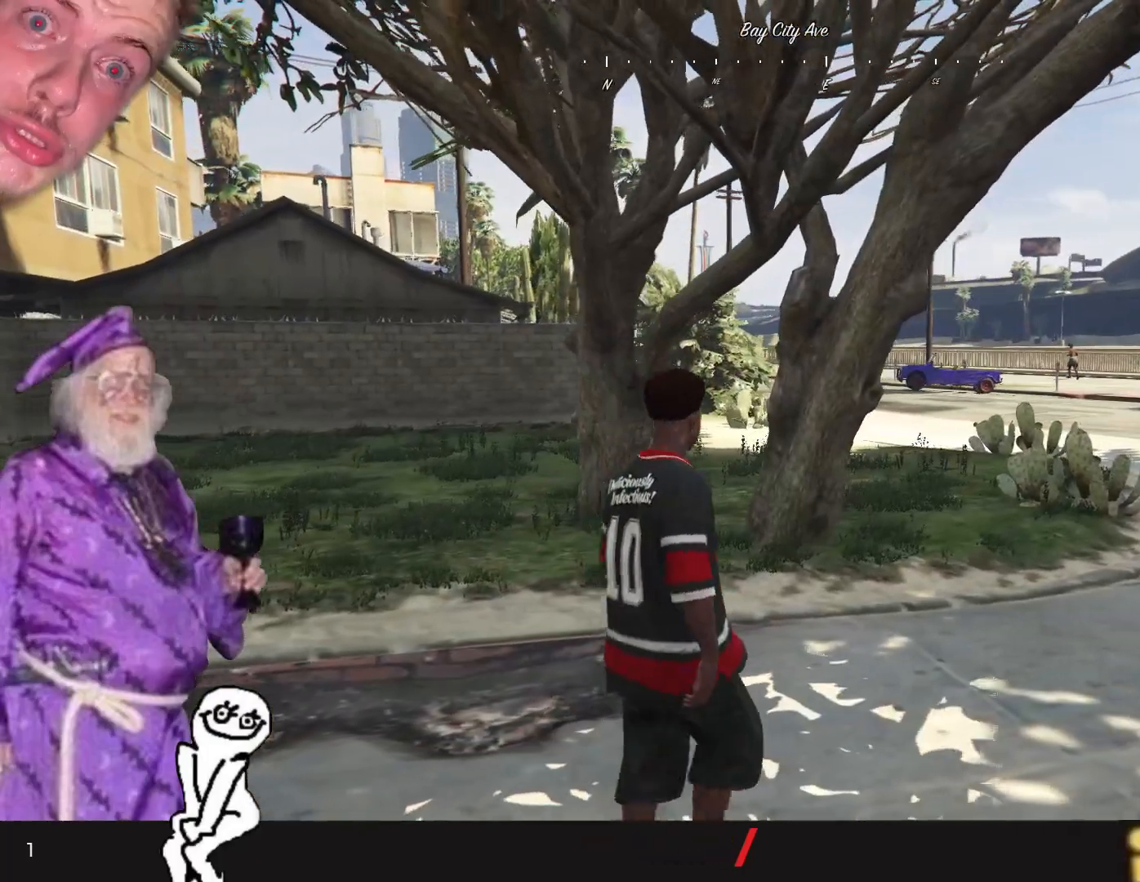
{"keys": ["d"], "events": []}
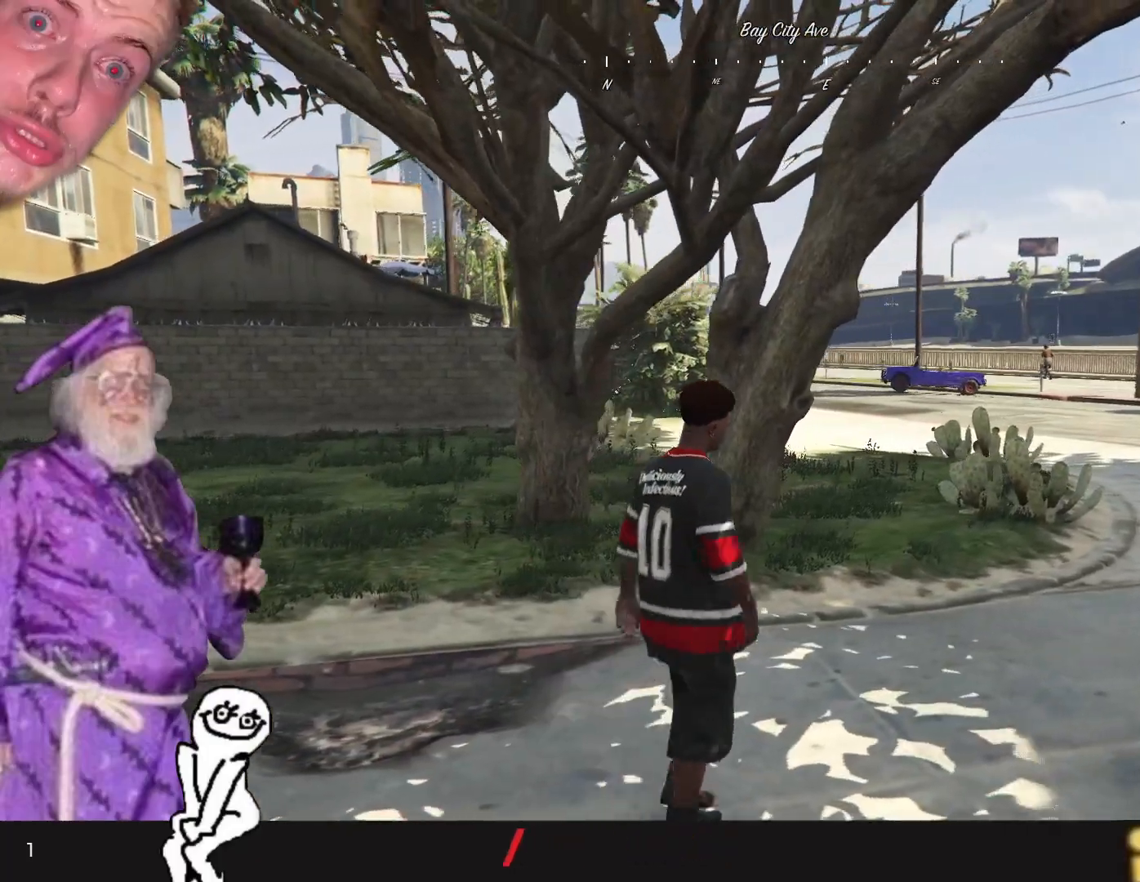
{"keys": ["d"], "events": []}
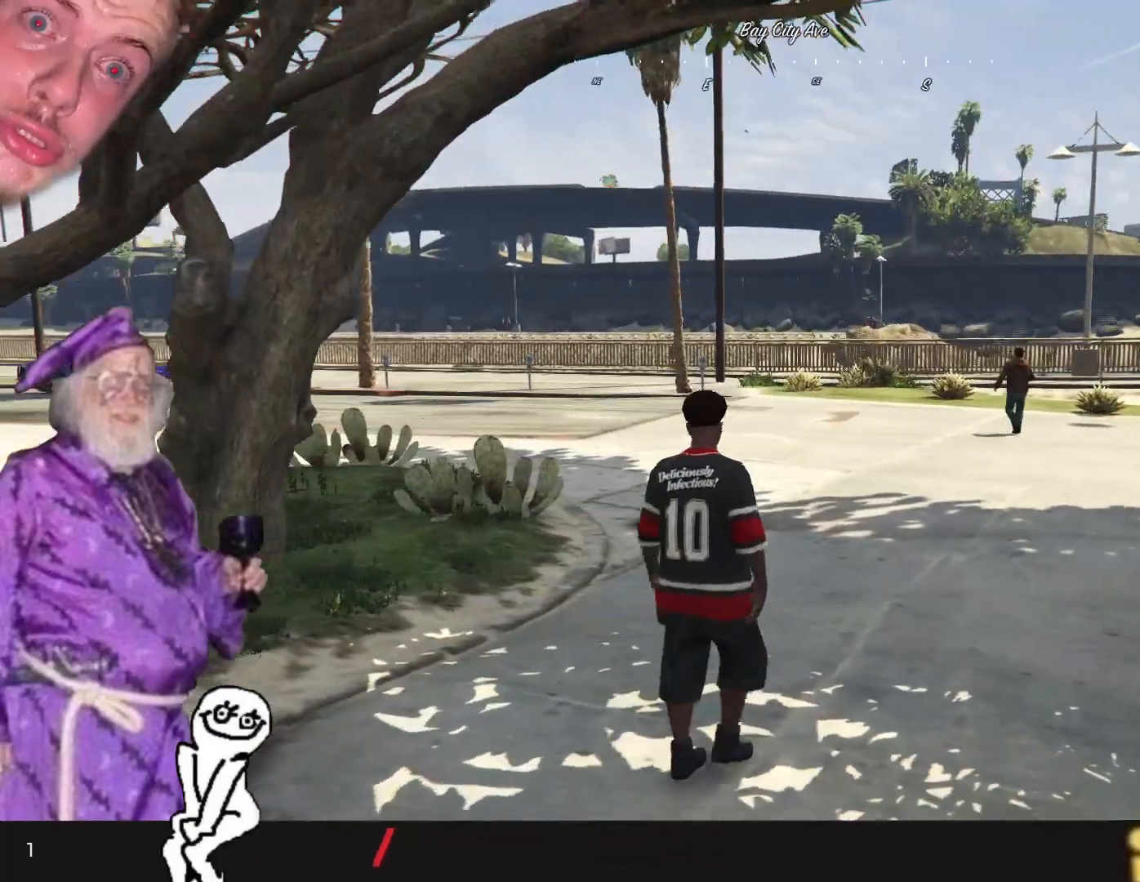
{"keys": ["d"], "events": [[34, "d", "up"], [400, "d", "down"]]}
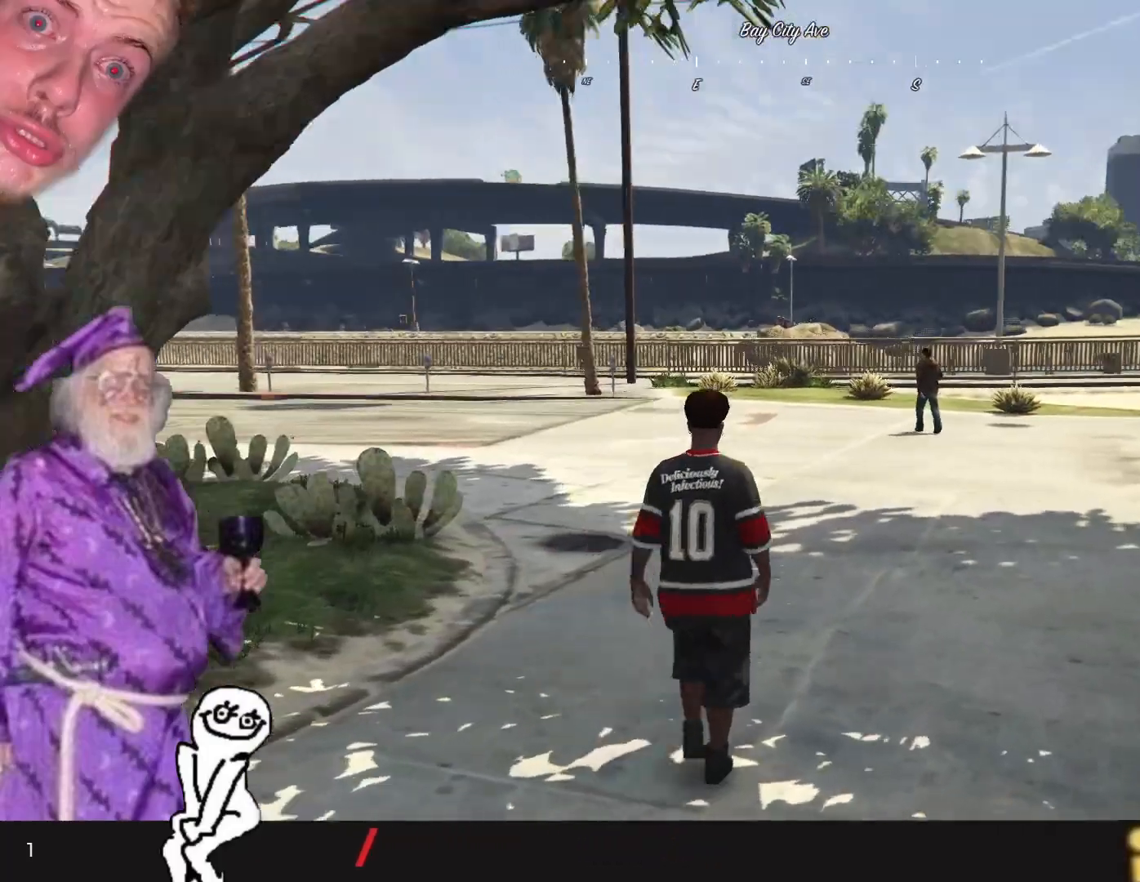
{"keys": [], "events": [[67, "d", "up"]]}
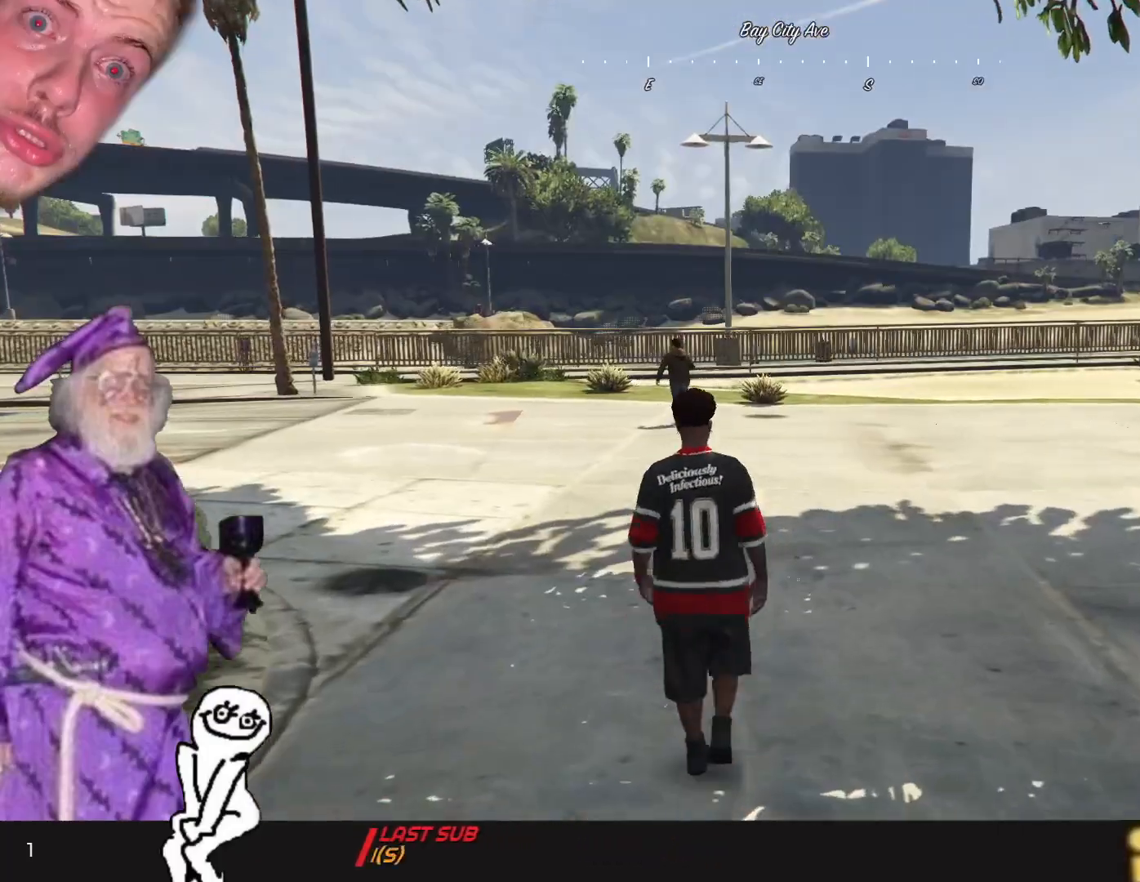
{"keys": ["d"], "events": [[434, "d", "down"]]}
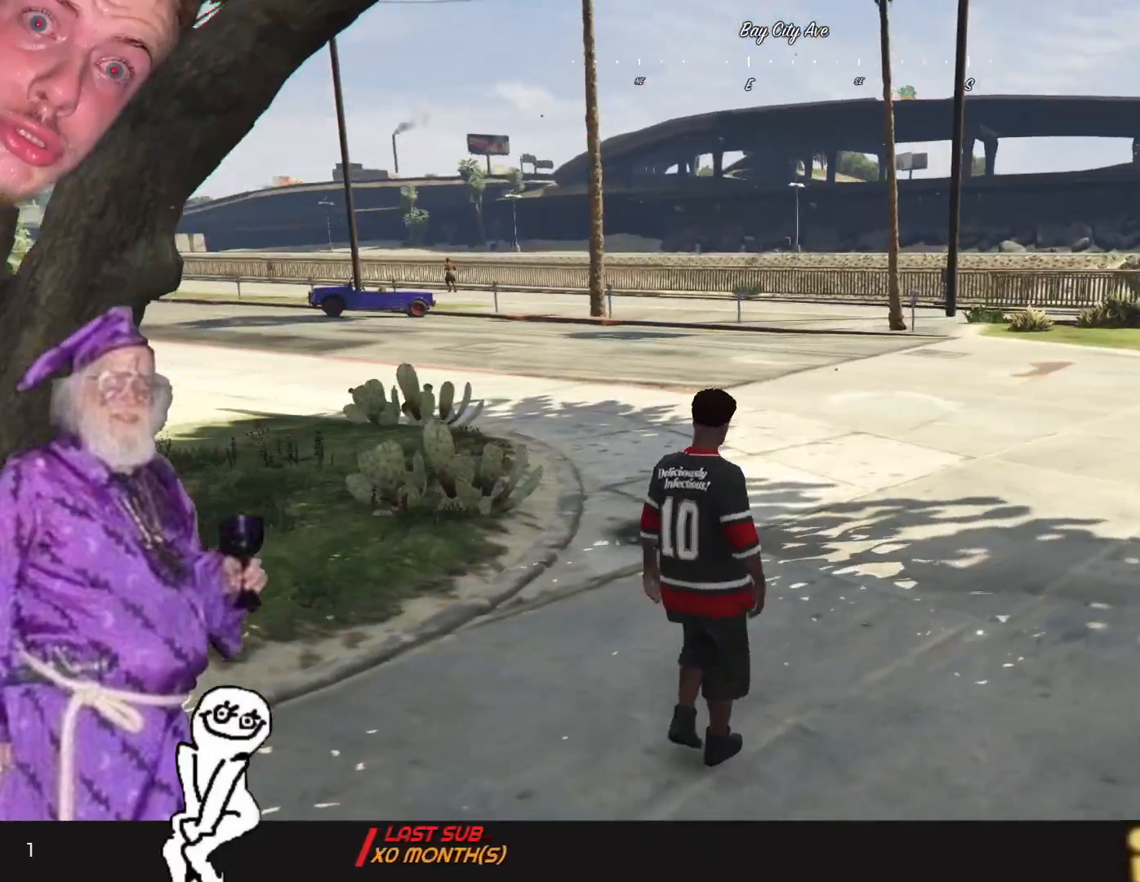
{"keys": ["d"], "events": []}
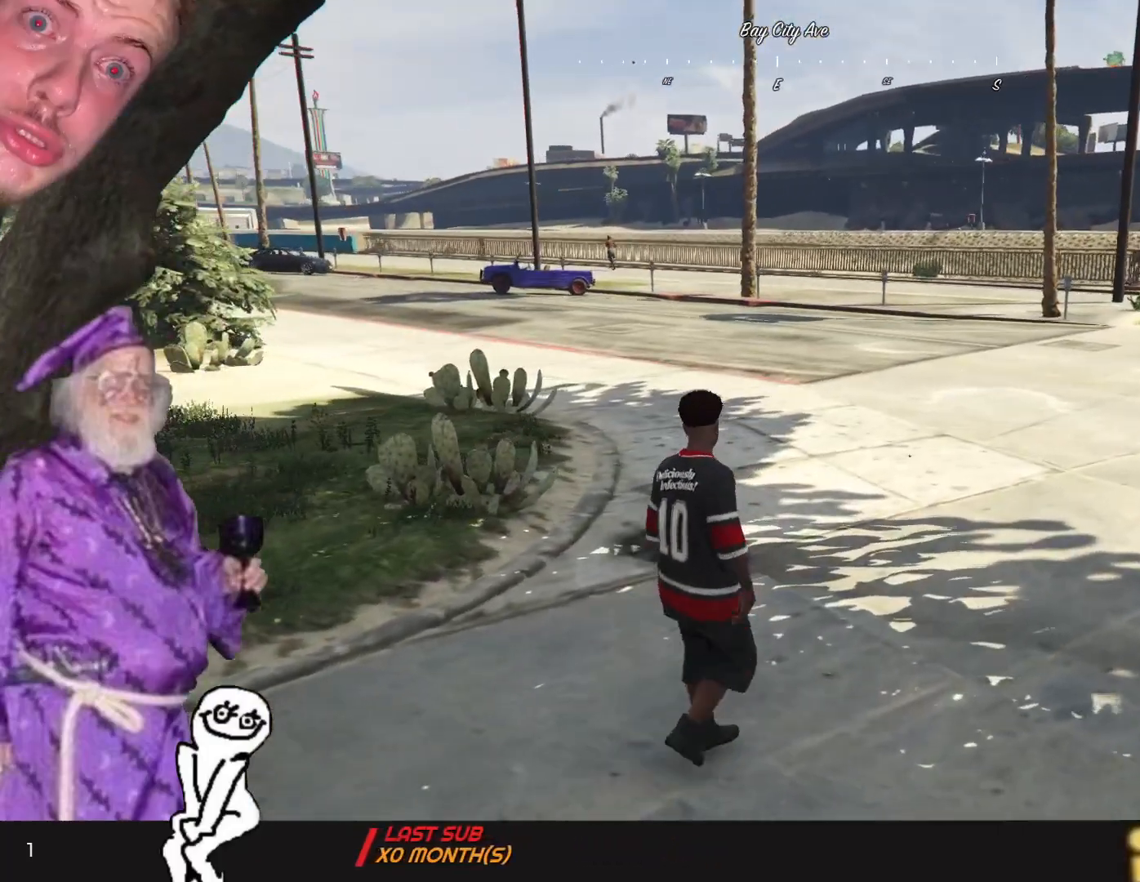
{"keys": ["d"], "events": []}